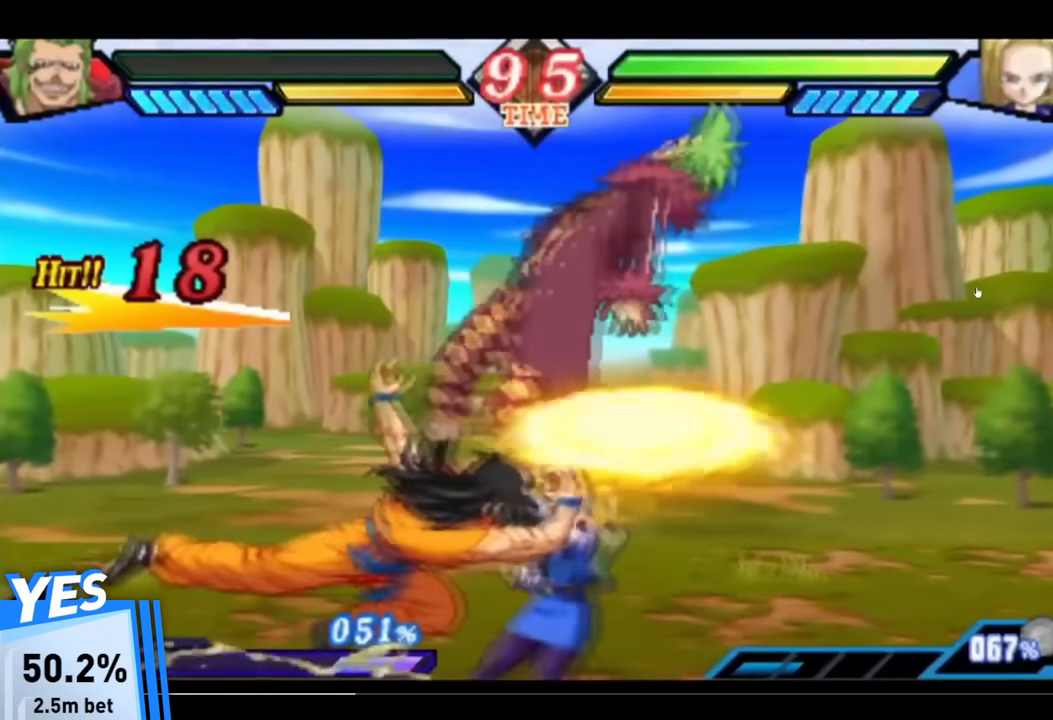
Gameplay with a controller (arcade stick); each line is a JSON object with the inputs held at the frame after it. "events" lists button and stick changes between this image and that frame as [ms after this image, input, new state], when the widget could be followed in between. Not read: DPAD_RIGHT DPAD_UP L3 R3 other_buttons.
{"buttons": ["L1"], "events": [[383, "L1", "down"]]}
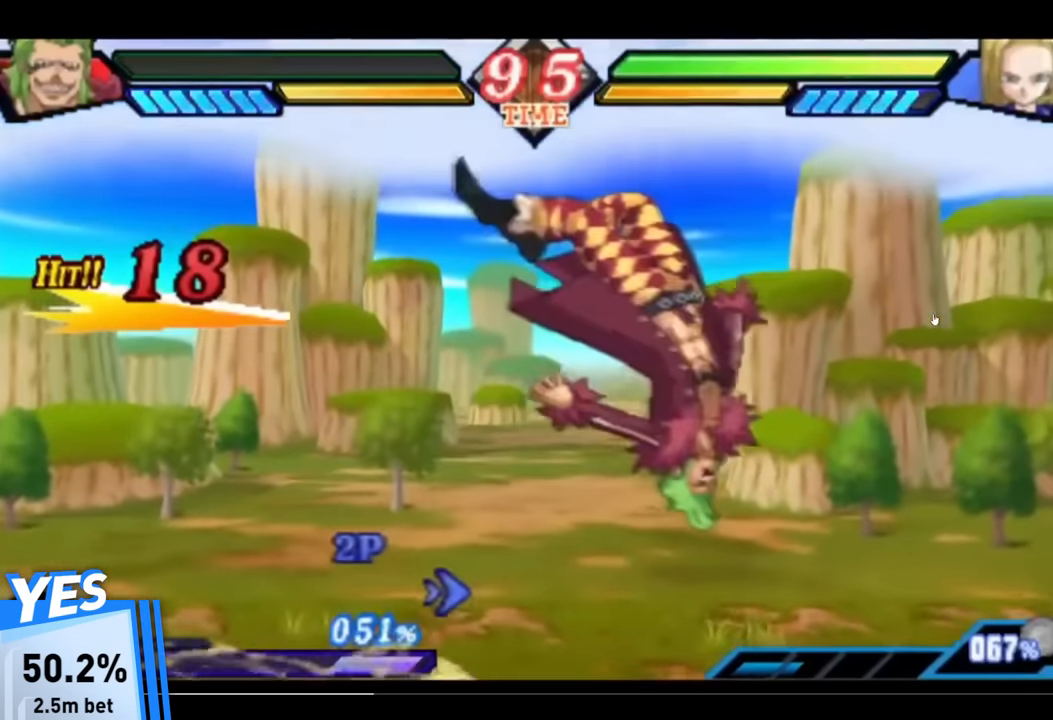
{"buttons": ["L1"], "events": [[17, "L1", "up"], [150, "L1", "down"], [283, "L1", "up"], [433, "L1", "down"]]}
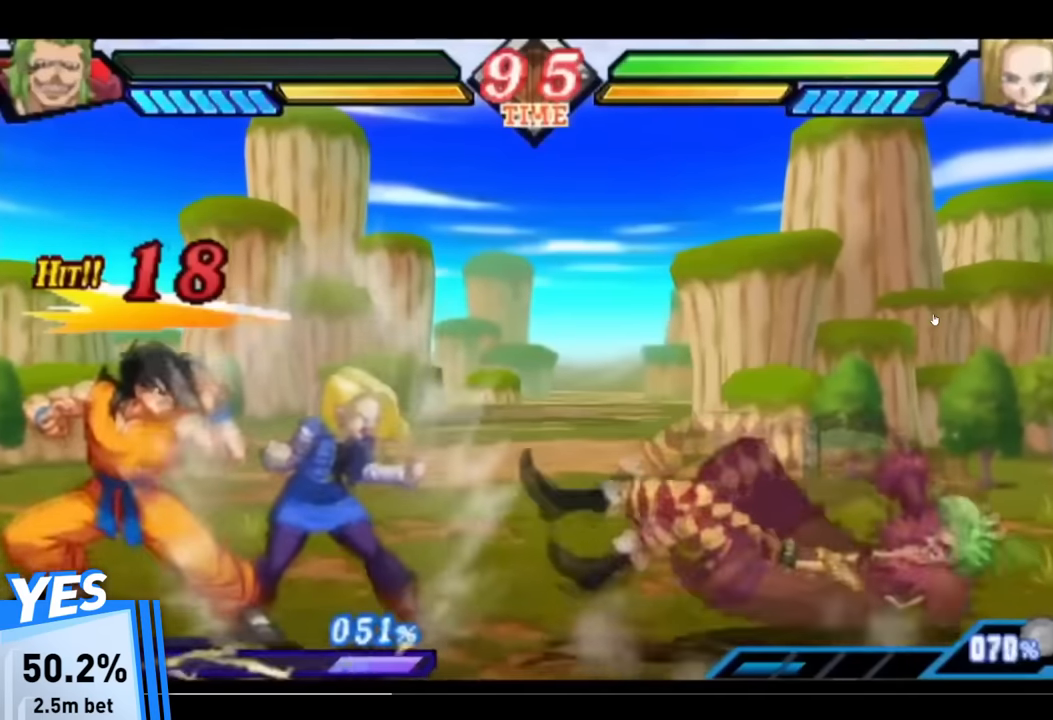
{"buttons": ["L1"], "events": [[133, "L1", "up"], [267, "L1", "down"]]}
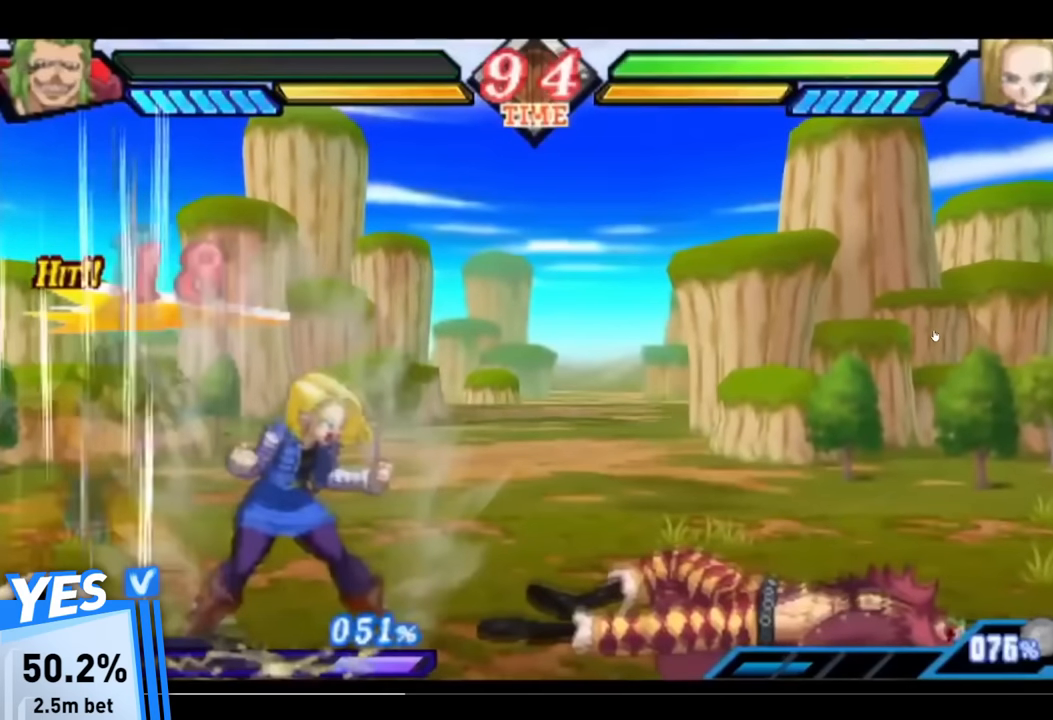
{"buttons": ["L1"], "events": []}
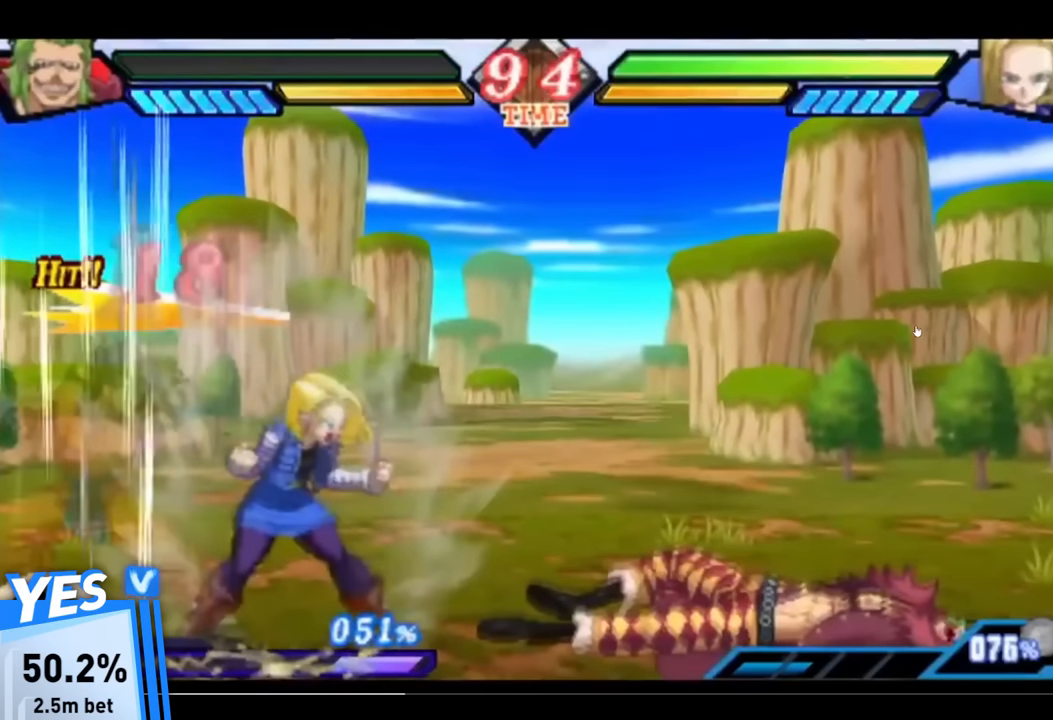
{"buttons": ["L1"], "events": []}
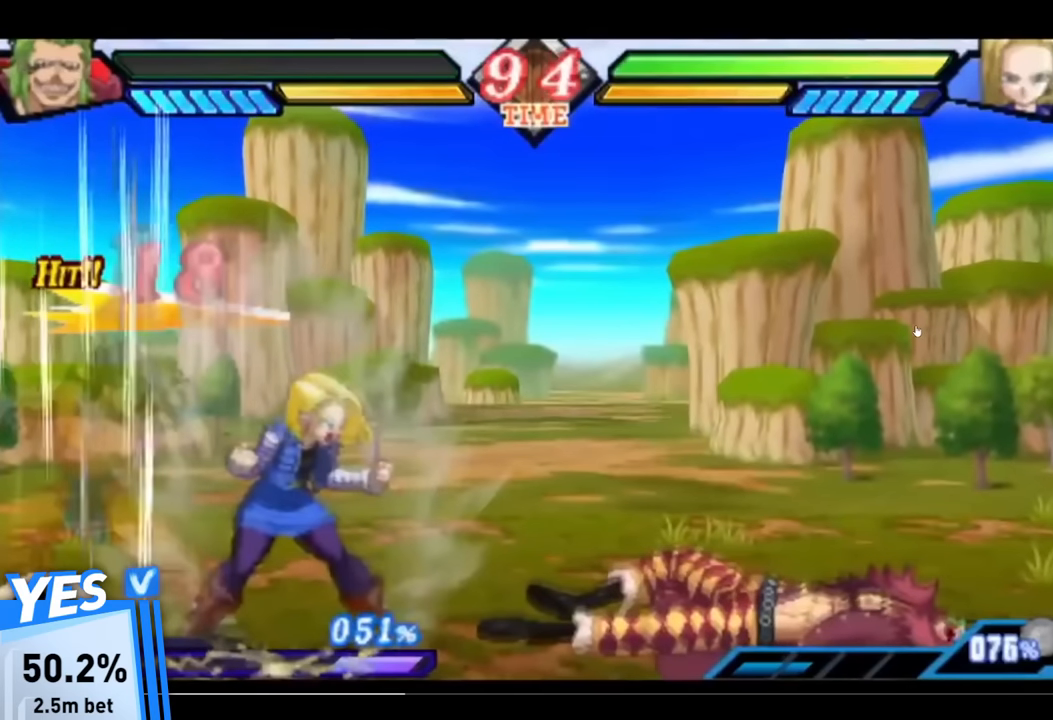
{"buttons": ["L1"], "events": []}